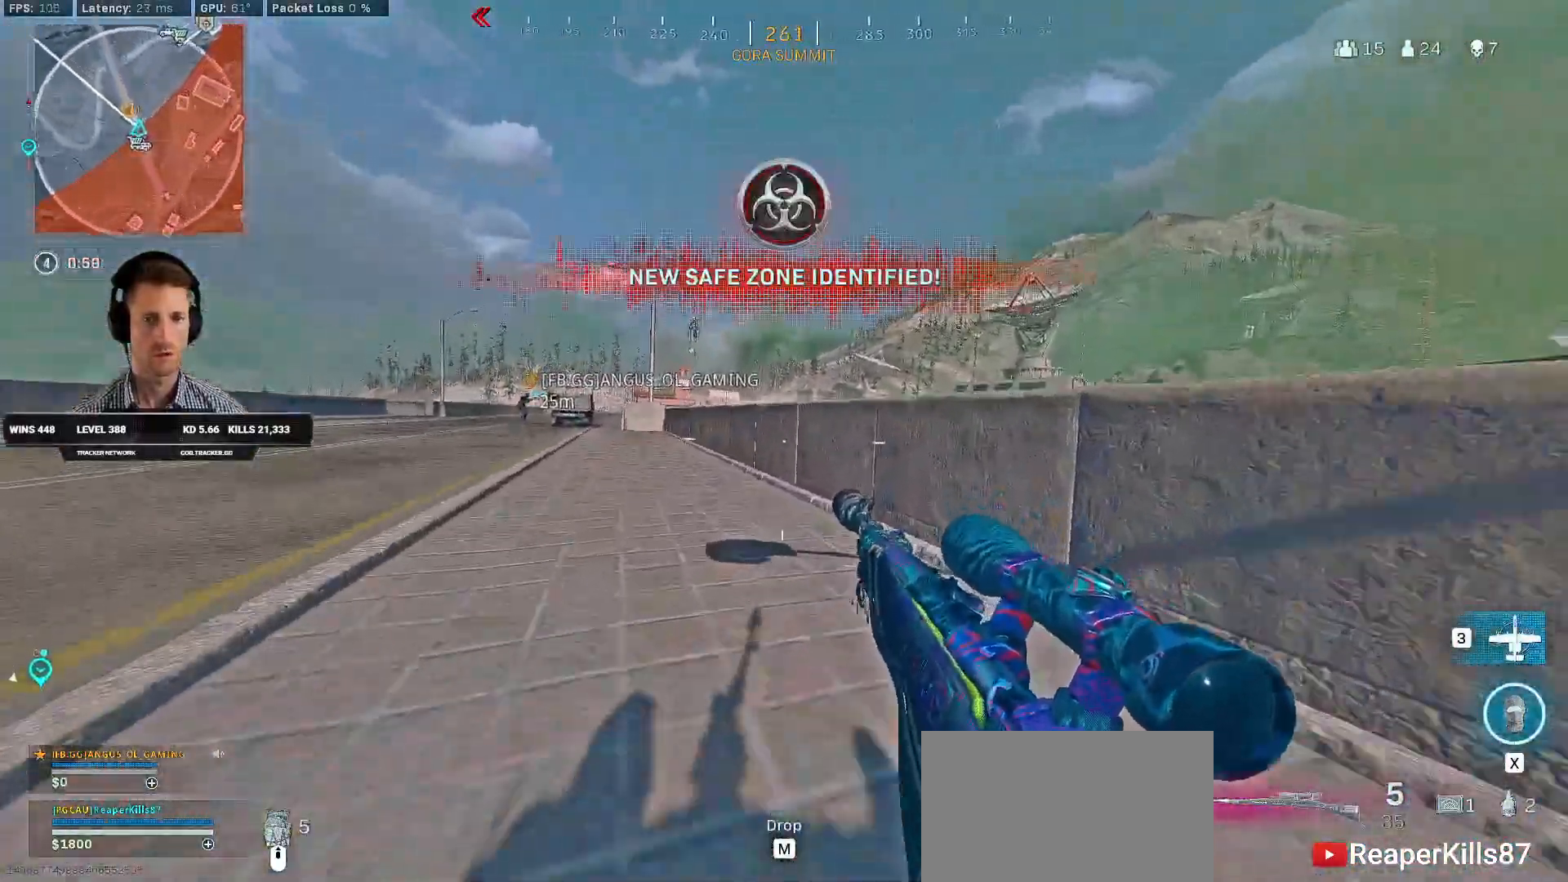
Gameplay with keyboard and mouse; each line is a JSON object with the keys and mouse buttons held at the frame after it. "events" lists presses ("down") and releases ("up") of "1", "2", "3", "4", "a", "alt", "b", "c", "caps_lock", "ctrl", "d", "e", "f", "g", "q", "r", "s", "shift", "space", "t", "v", "w", "x", "z", "mouse_left", "mouse_wheel", "mouse_right", "mouse_mb4" and "mouse_mb5" between this image and that frame as [ms after this image, input, new state], when the widget could be followed in between. "mouse_left", "mouse_wheel", "mouse_right", "mouse_mb4", "mouse_mb5" = the "left", "wheel", "right", "mb4", "mb5" buttons of the "mouse" list. No other keys are recorded. "wheel" means that the mouse wheel is clicked or scrolled. Mouse movement is not recorded. Not read: 5 tab.
{"keys": ["a", "shift", "w"], "mouse": [], "events": [[250, "shift", "down"], [283, "a", "down"]]}
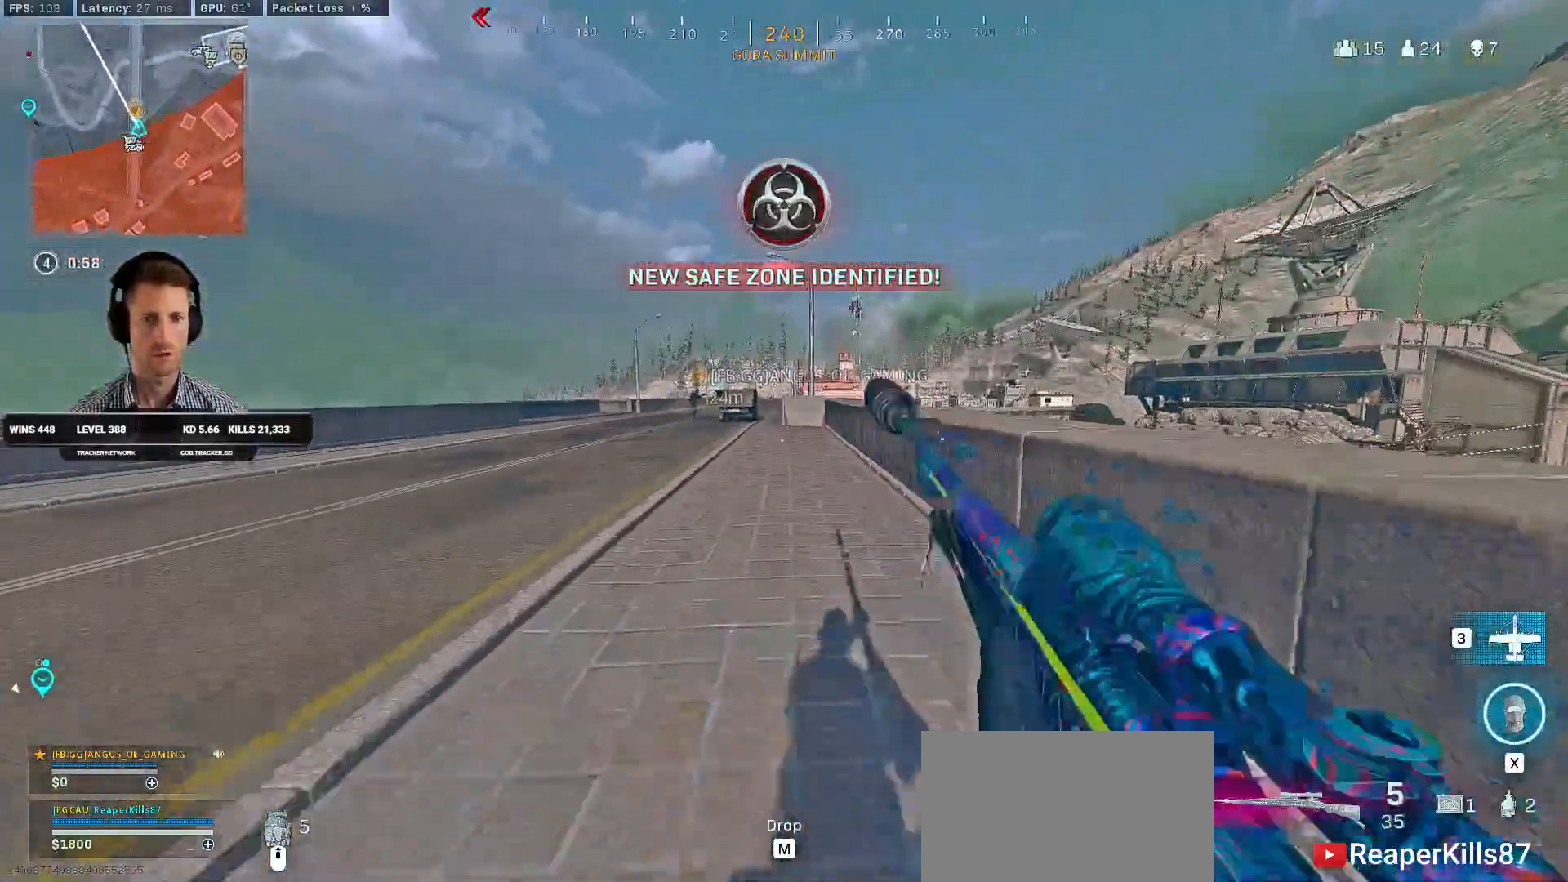
{"keys": ["a", "shift", "space", "w"], "mouse": [], "events": [[233, "c", "down"], [250, "a", "up"], [283, "shift", "up"], [300, "c", "up"], [333, "w", "up"], [383, "c", "down"], [383, "w", "down"], [433, "space", "down"], [450, "shift", "down"], [466, "a", "down"], [500, "c", "up"]]}
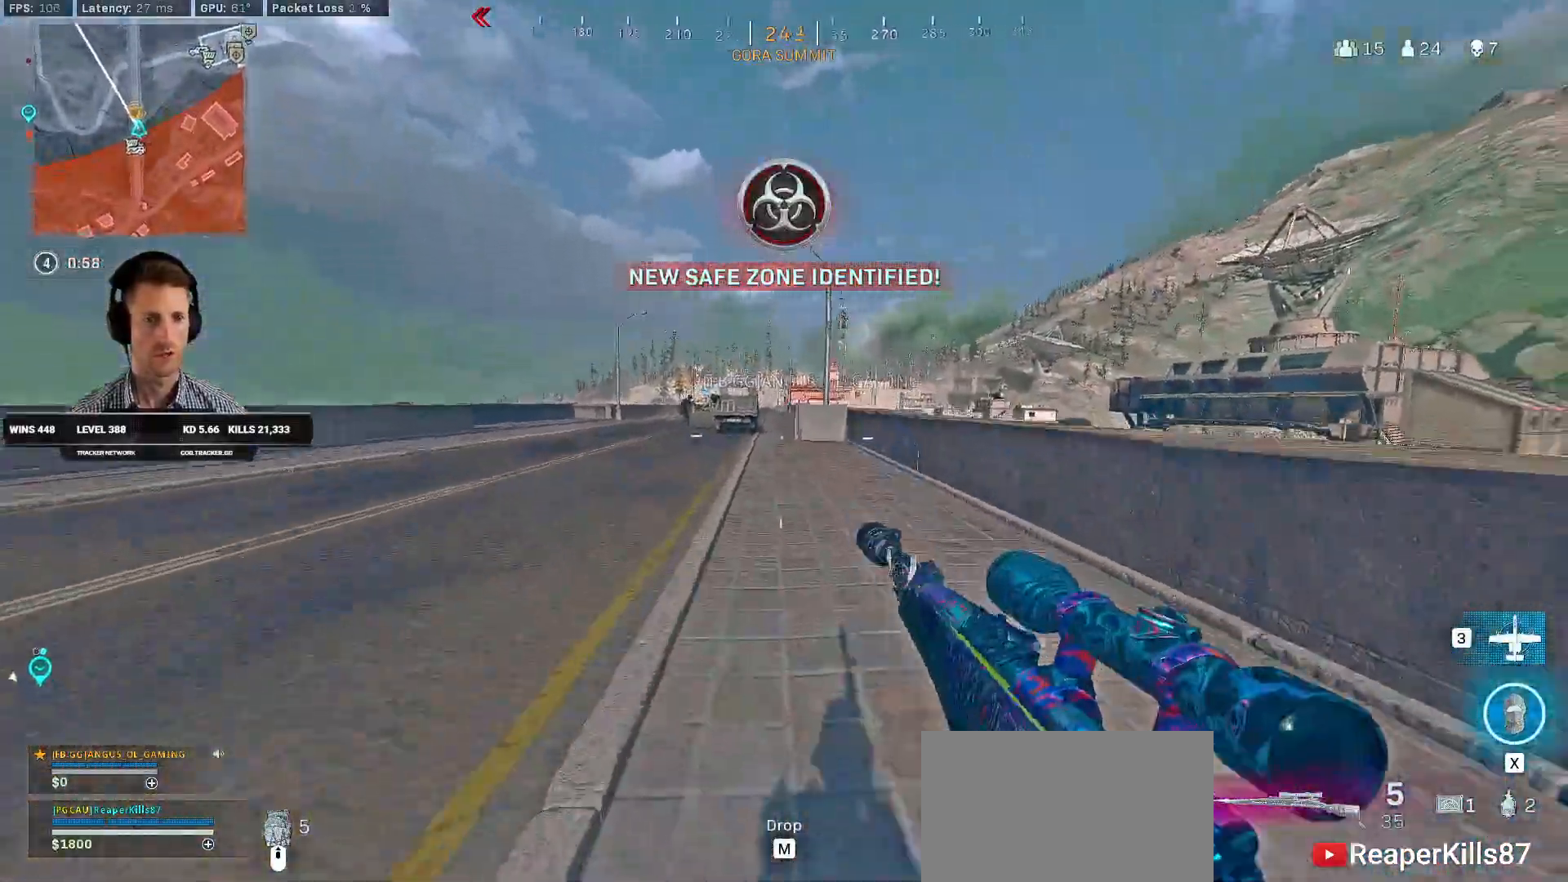
{"keys": ["a", "w"], "mouse": [], "events": [[50, "space", "up"], [350, "space", "down"], [400, "shift", "up"], [466, "space", "up"]]}
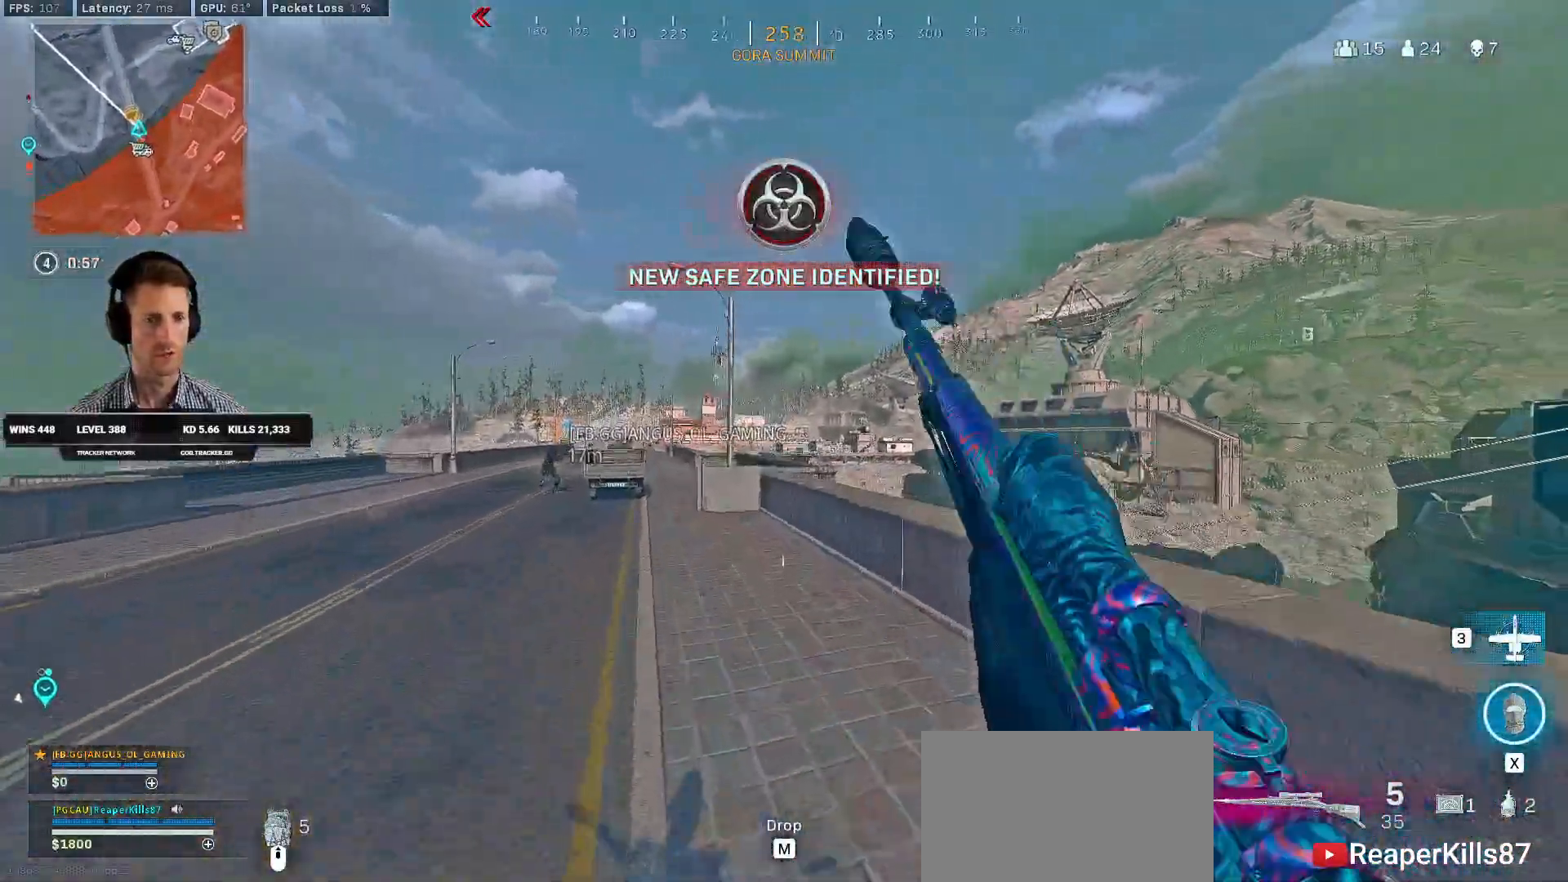
{"keys": ["a", "shift", "w"], "mouse": [], "events": [[150, "alt", "down"], [200, "shift", "down"], [266, "alt", "up"]]}
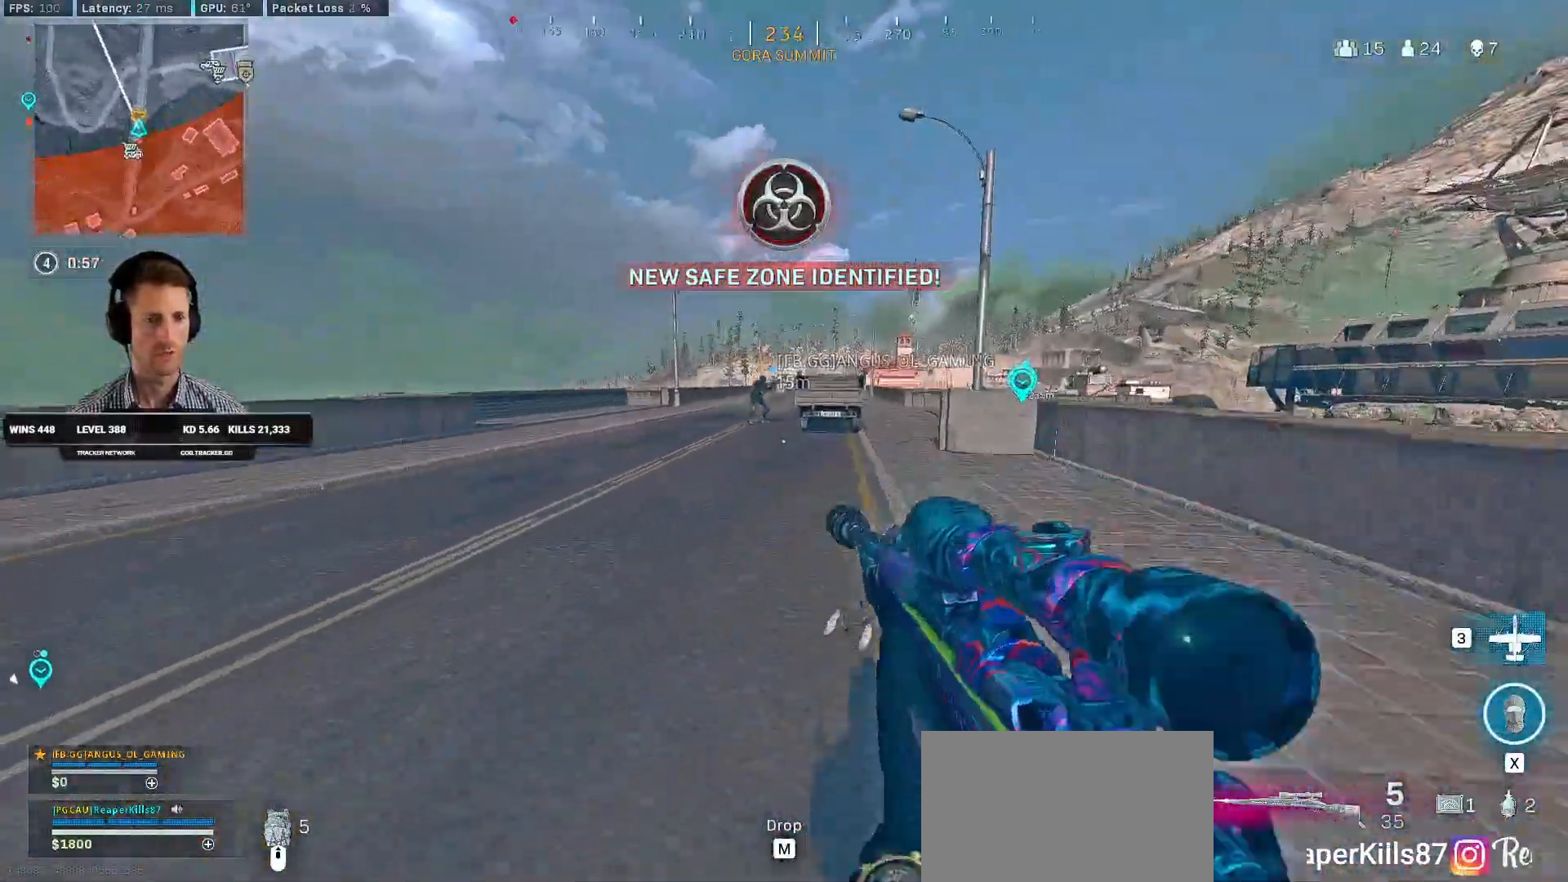
{"keys": ["w"], "mouse": [], "events": [[100, "a", "up"], [300, "c", "down"], [383, "c", "up"], [383, "shift", "up"]]}
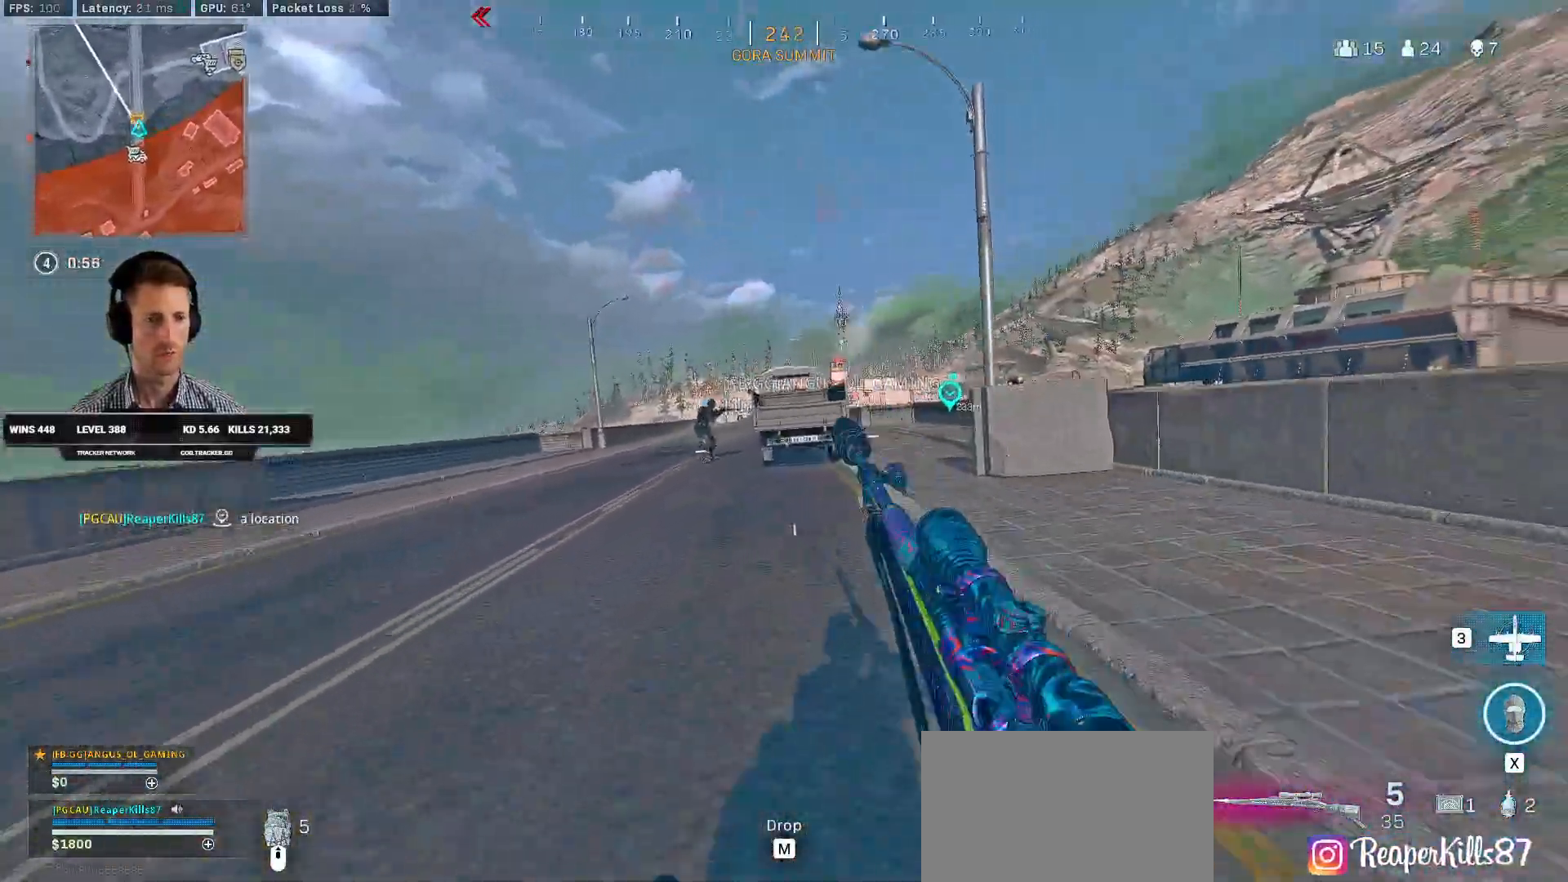
{"keys": ["d", "w"], "mouse": [], "events": [[333, "d", "down"]]}
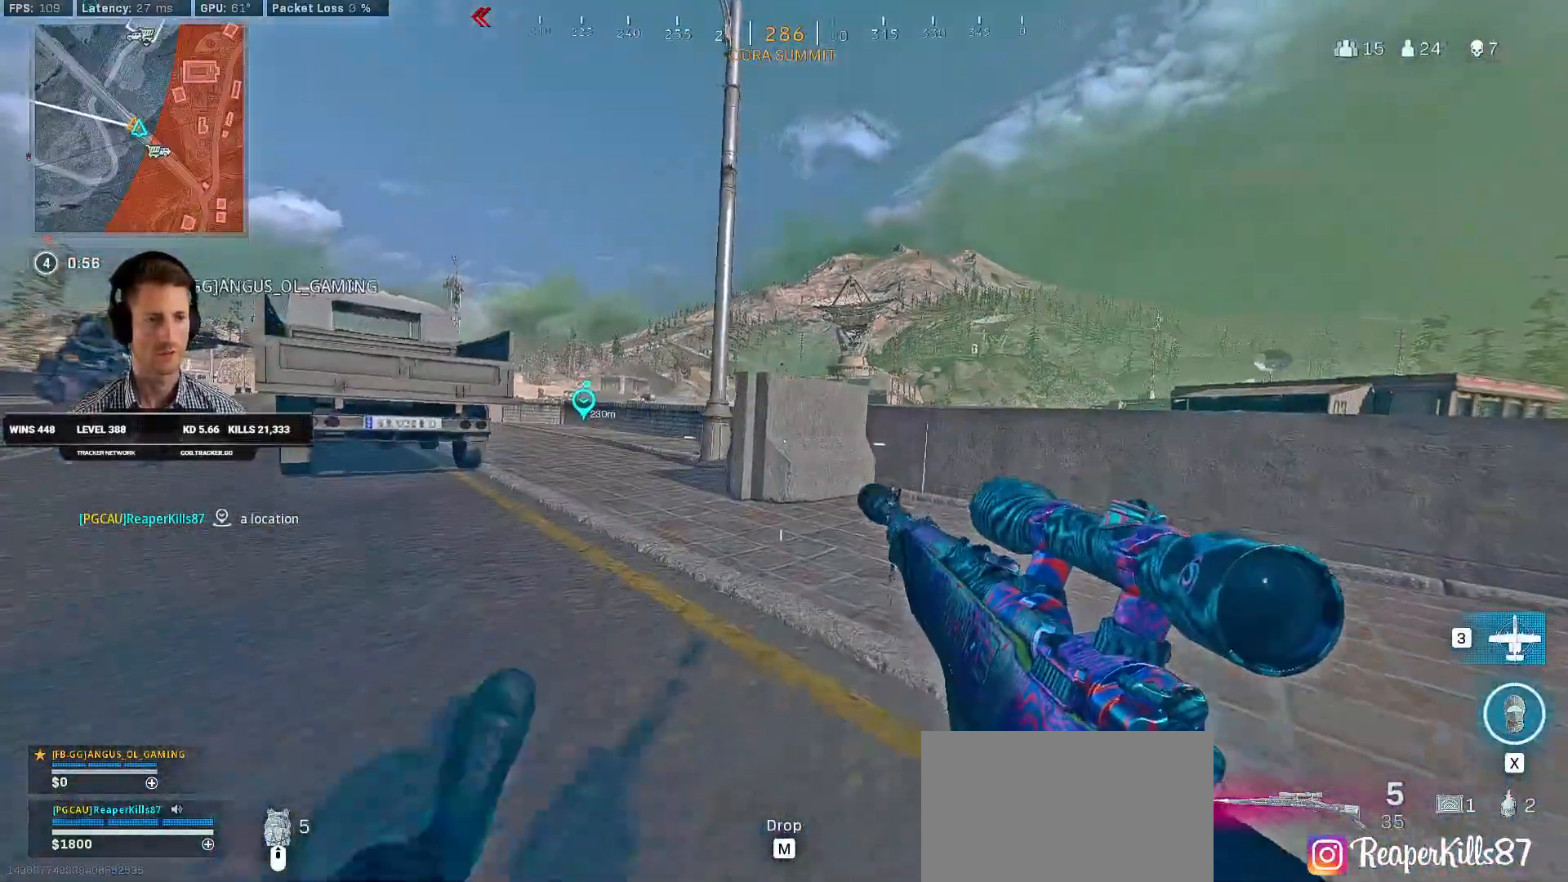
{"keys": ["shift", "w"], "mouse": [], "events": [[216, "shift", "down"], [250, "d", "up"]]}
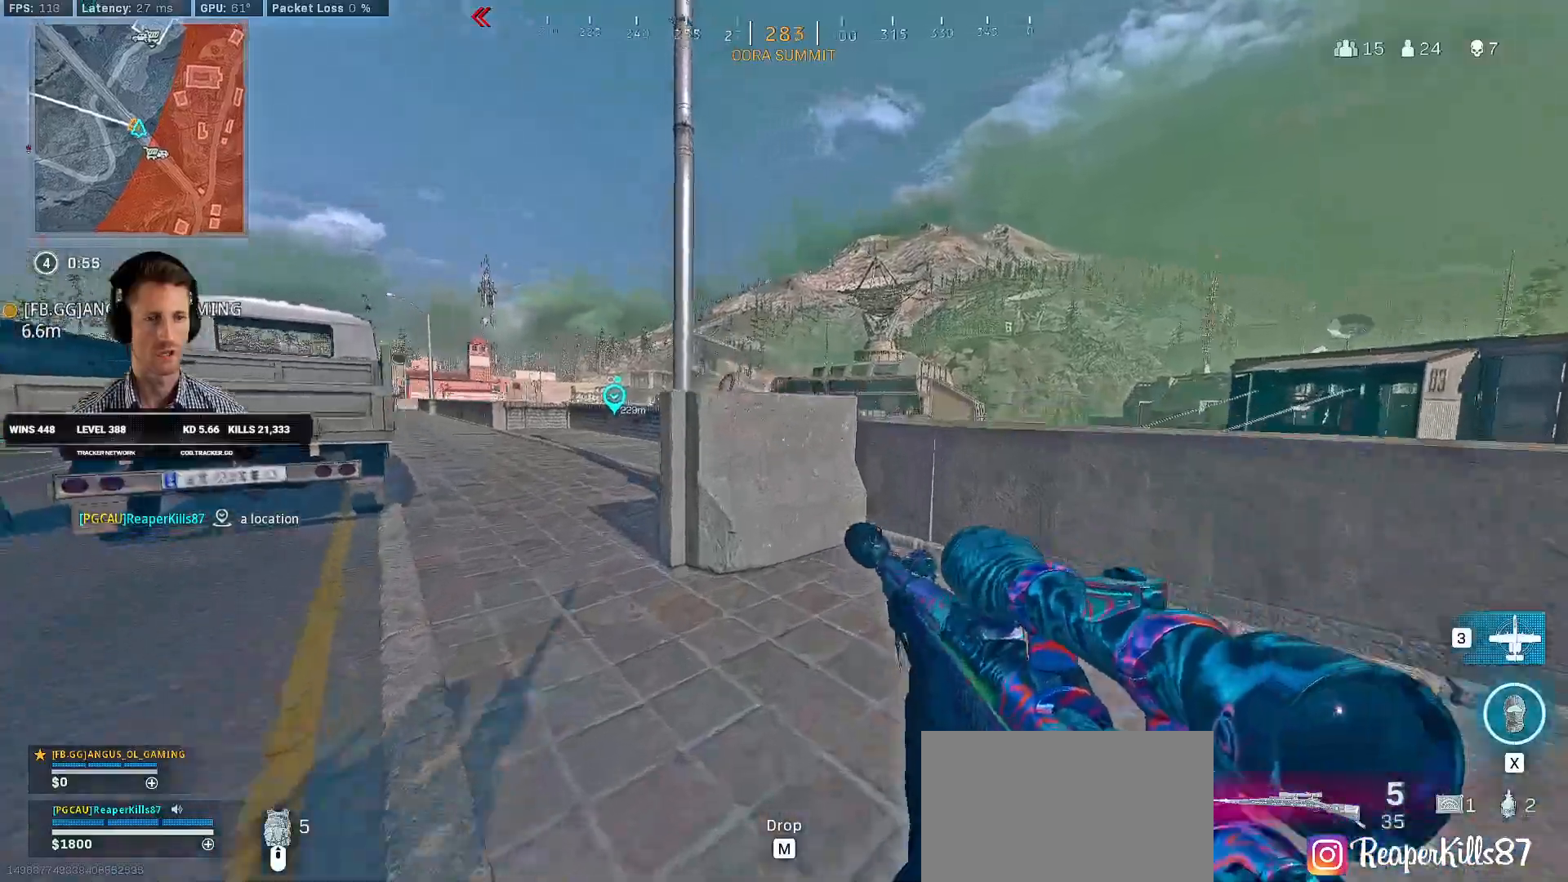
{"keys": ["a", "ctrl"], "mouse": [], "events": [[233, "d", "down"], [300, "a", "down"], [316, "d", "up"], [333, "shift", "up"], [400, "w", "up"], [483, "ctrl", "down"]]}
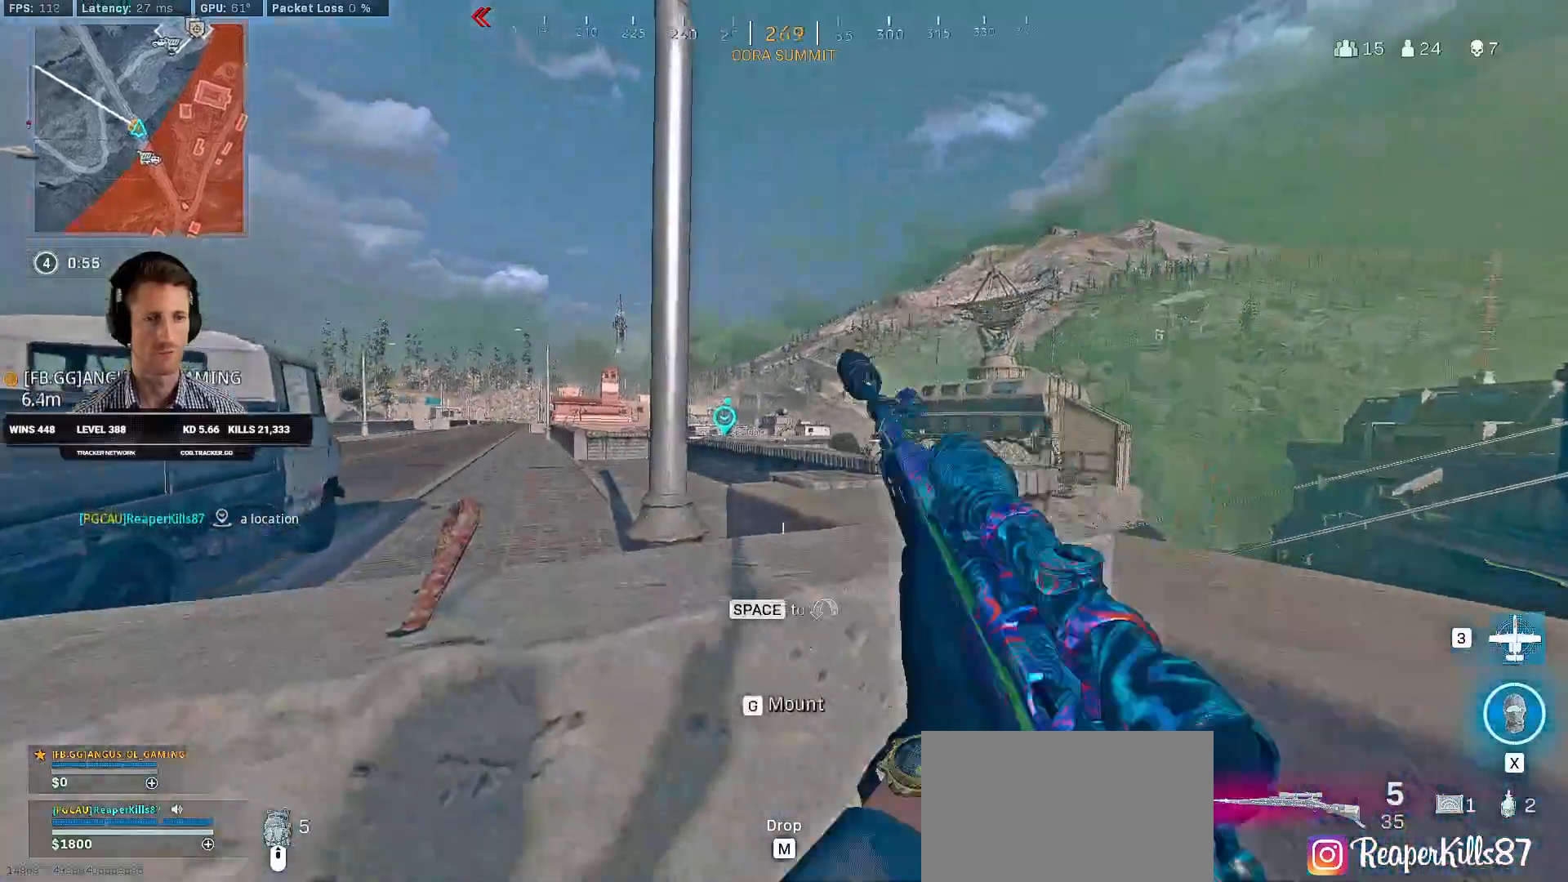
{"keys": ["a", "shift", "w"], "mouse": [], "events": [[133, "w", "down"], [150, "ctrl", "up"], [216, "shift", "down"]]}
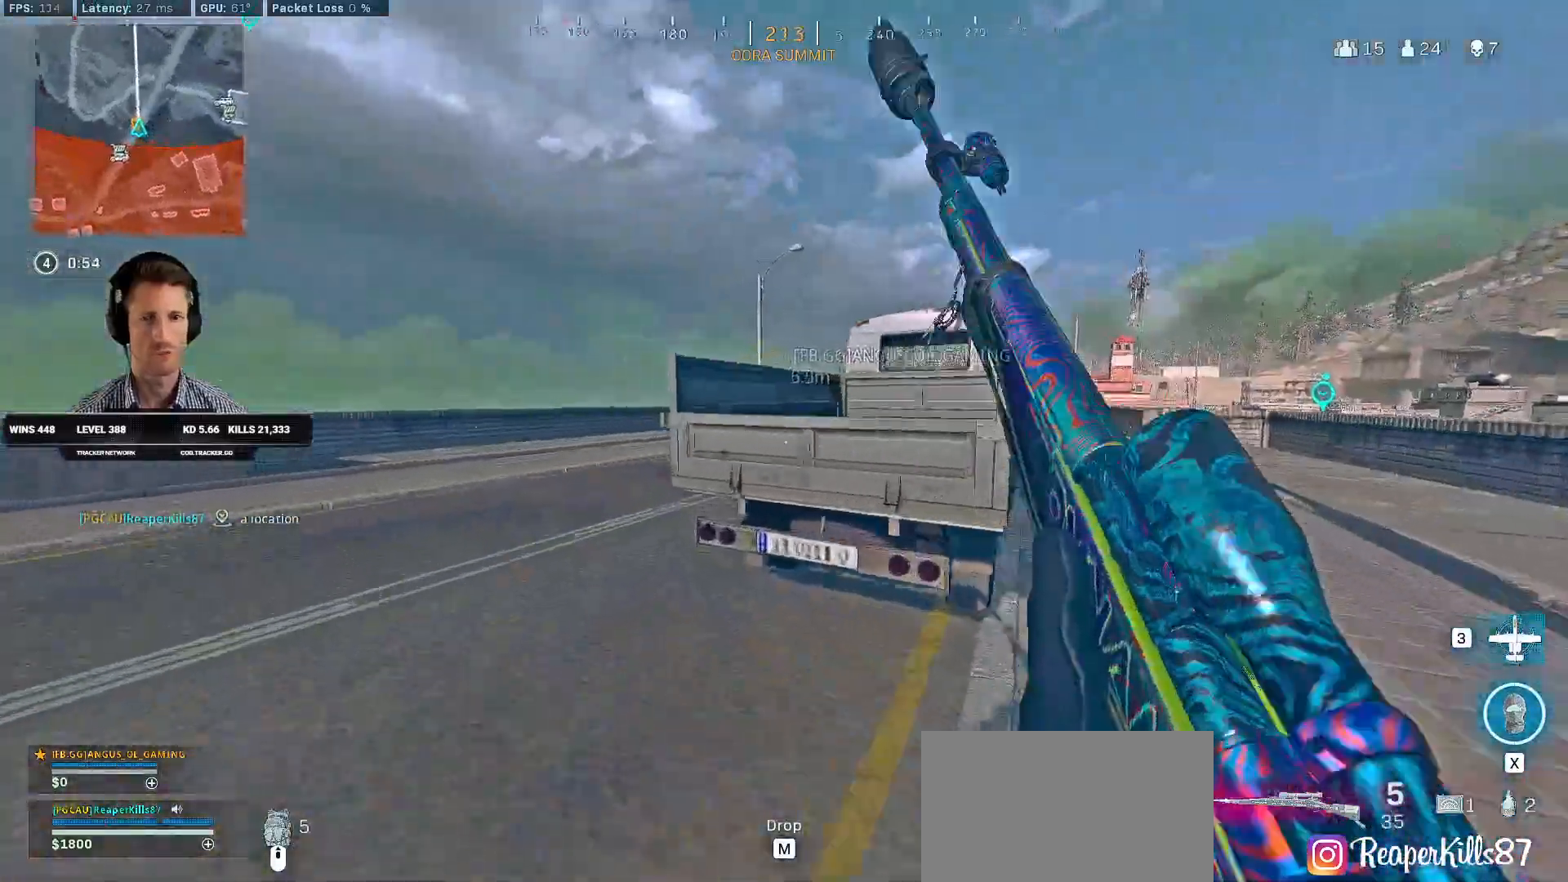
{"keys": ["a", "shift", "w"], "mouse": [], "events": [[116, "c", "down"], [150, "shift", "up"], [200, "c", "up"], [250, "c", "down"], [383, "c", "up"], [383, "shift", "down"]]}
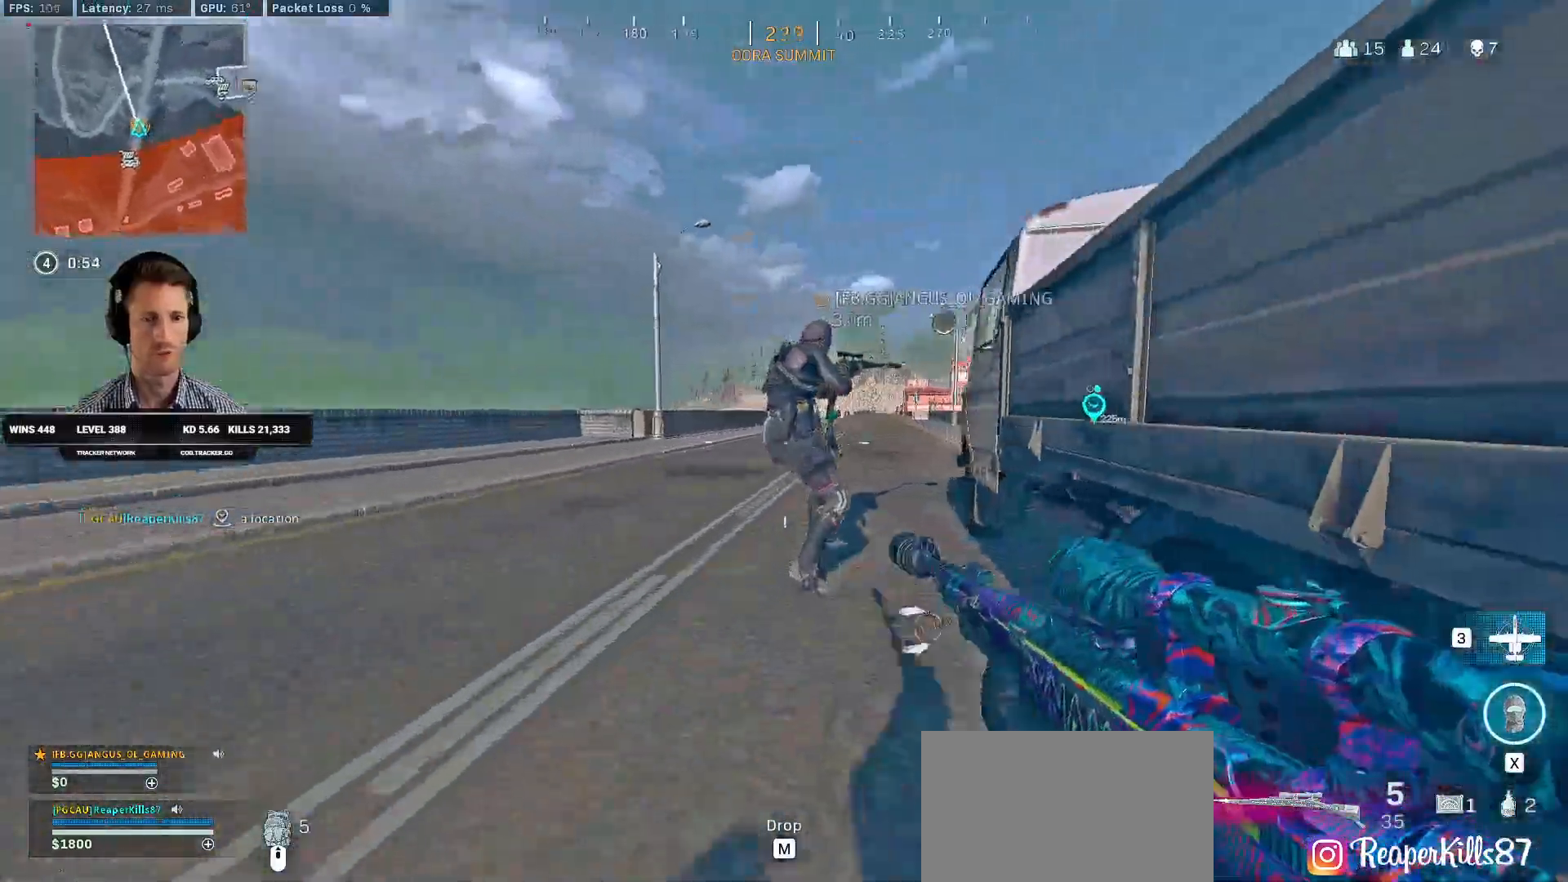
{"keys": ["shift", "w"], "mouse": [], "events": [[116, "shift", "up"], [183, "d", "down"], [200, "a", "up"], [300, "d", "up"], [333, "shift", "down"]]}
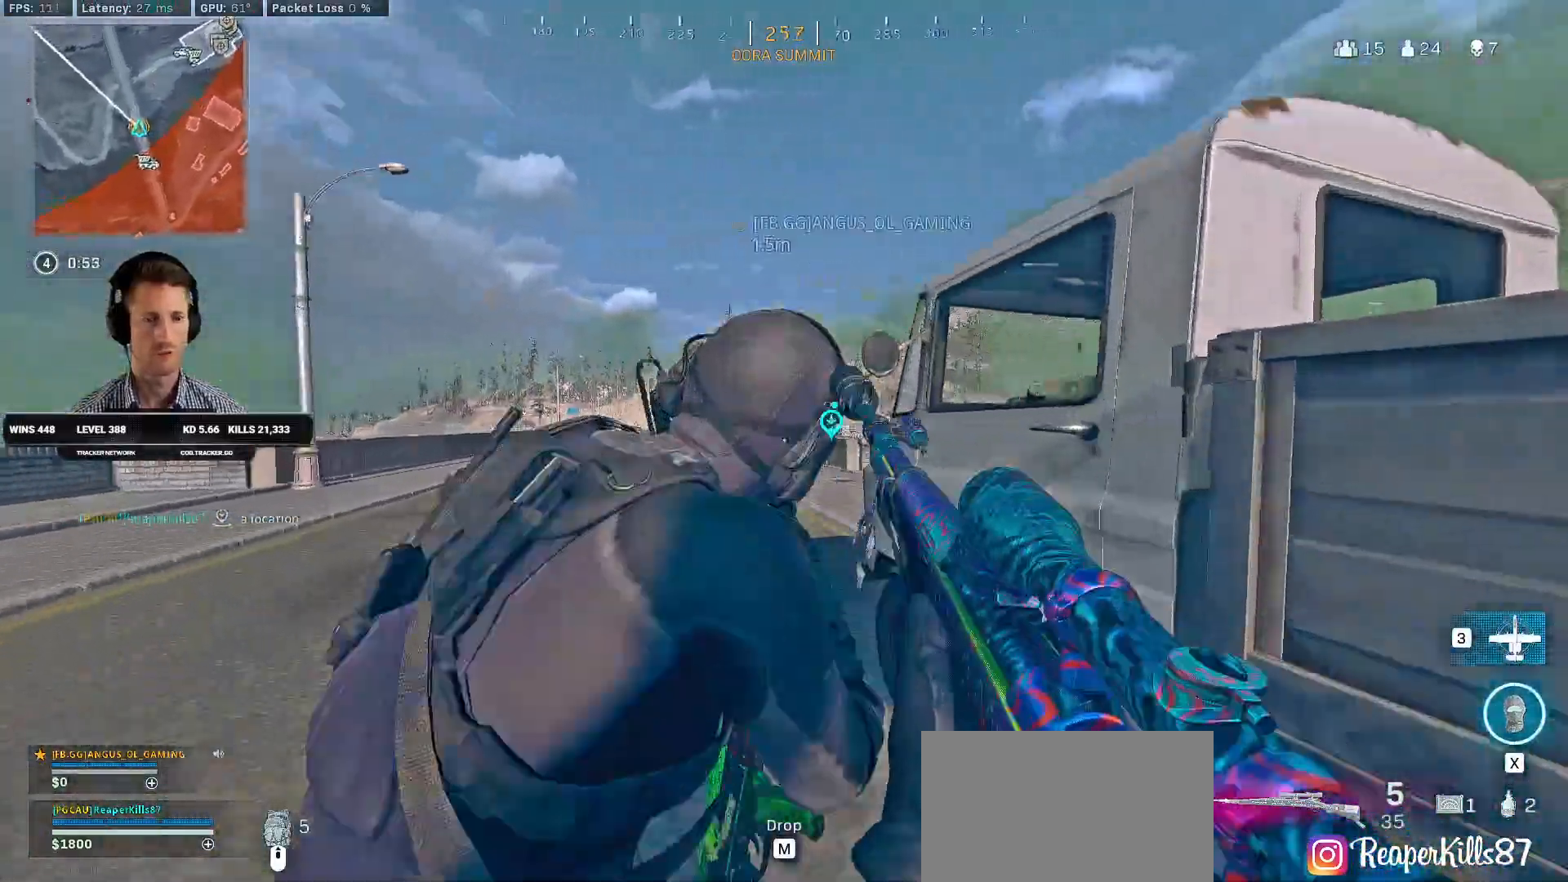
{"keys": ["d", "s"], "mouse": [], "events": [[16, "d", "down"], [16, "shift", "up"], [66, "w", "up"], [83, "d", "up"], [100, "a", "down"], [233, "s", "down"], [433, "d", "down"], [500, "a", "up"]]}